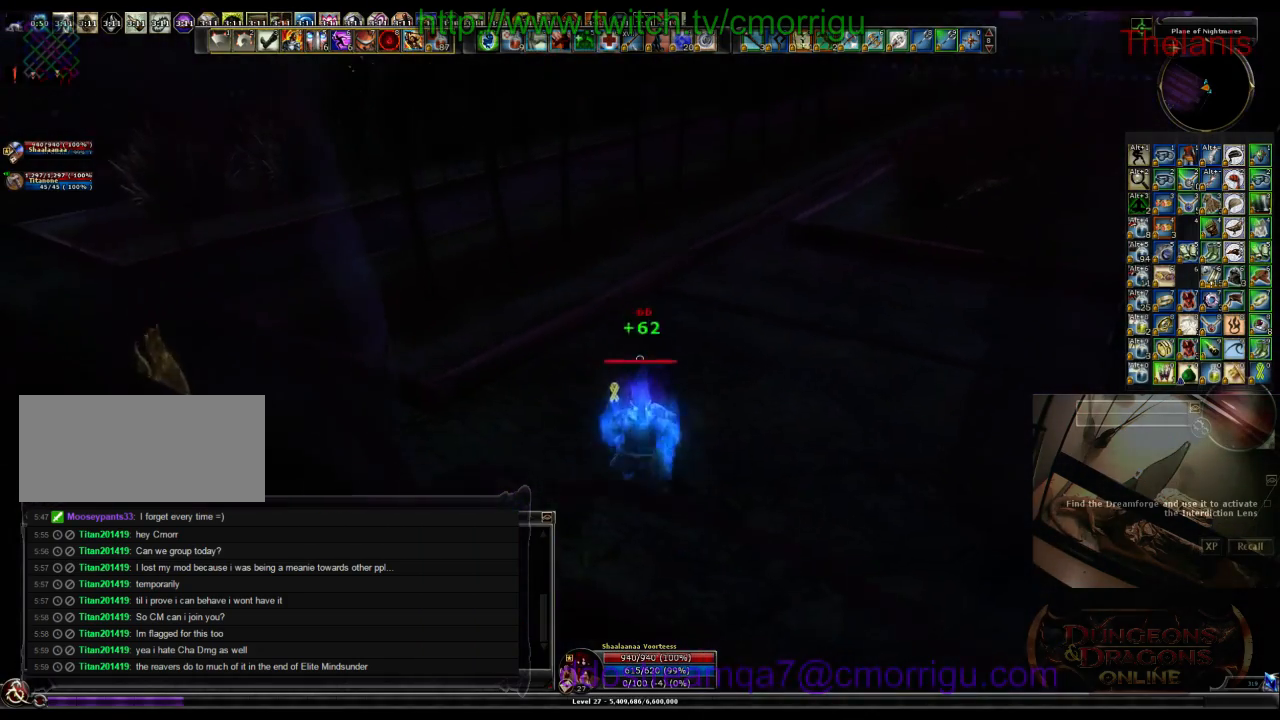
Gameplay with keyboard; each line is a JSON object with the keys held at the frame after it. "events" lists presses ("down") and releases ("up") of ".", "/", "0", "1", "2", "3", "4", "5", "6", "7", "8", "9", "a", "b", "backslash", "backspace", "c", "caps_lock", "comma", "ctrl_l", "ctrl_r", "d", "e", "equals", "escape", "f", "f1", "f10", "f11", "f12", "f2", "f3", "f4", "f5", "f6", "f7", "f8", "f9", "g", "h", "i", "j", "k", "l", "lbracket", "m", "minus", "n", "o", "p", "q", "quote", "r", "rbracket", "return", "s", "semicolon", "shift_l", "shift_r", "space", "t", "tab", "tilde", "u", "v", "w", "x", "y" and "z" between this image and that frame as [ms after this image, input, new state], when the widget could be followed in between. No other keys are recorded. Mouse input is not recorded.
{"keys": ["a", "w"], "events": [[267, "a", "down"], [333, "w", "down"]]}
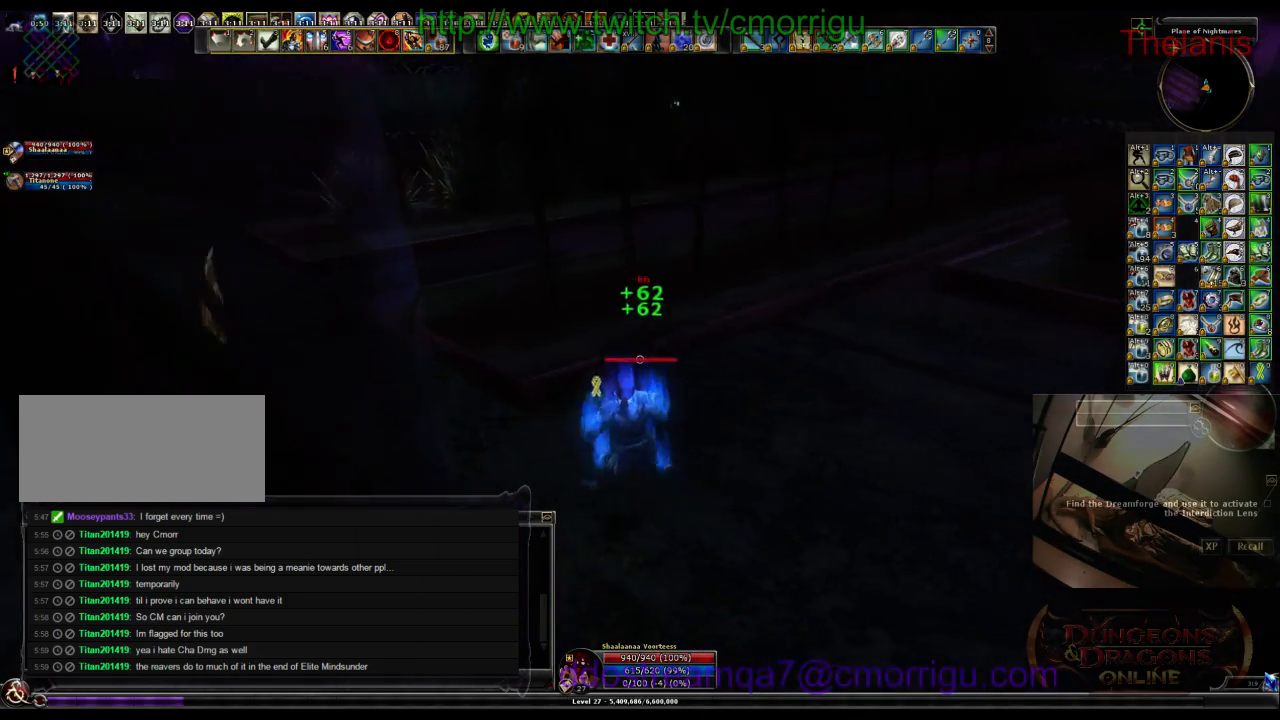
{"keys": ["a", "w"], "events": []}
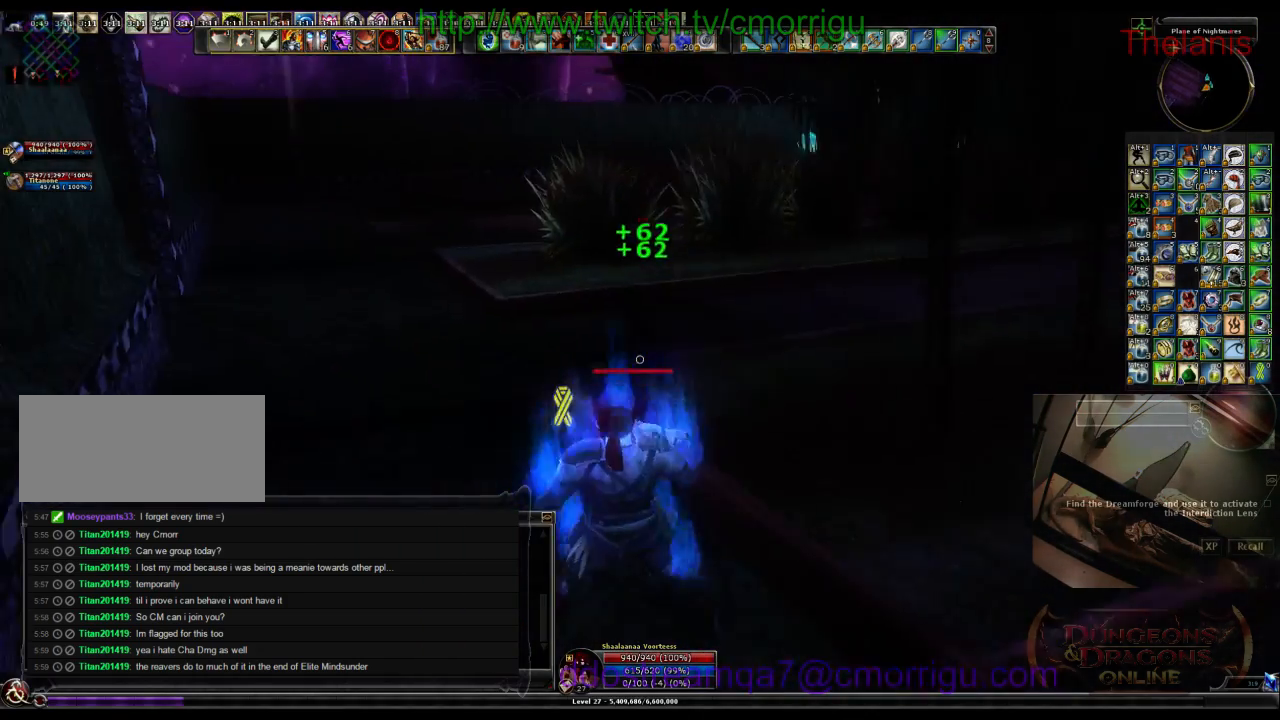
{"keys": ["w"], "events": [[200, "a", "up"]]}
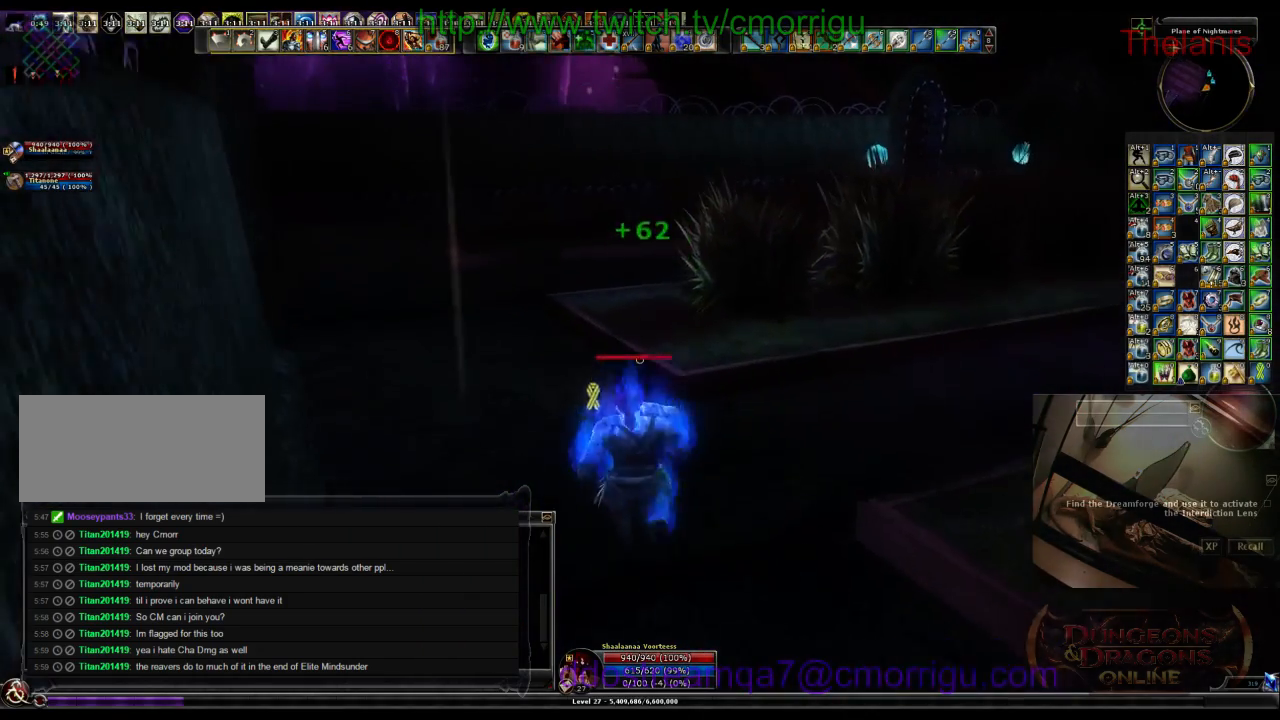
{"keys": ["w"], "events": []}
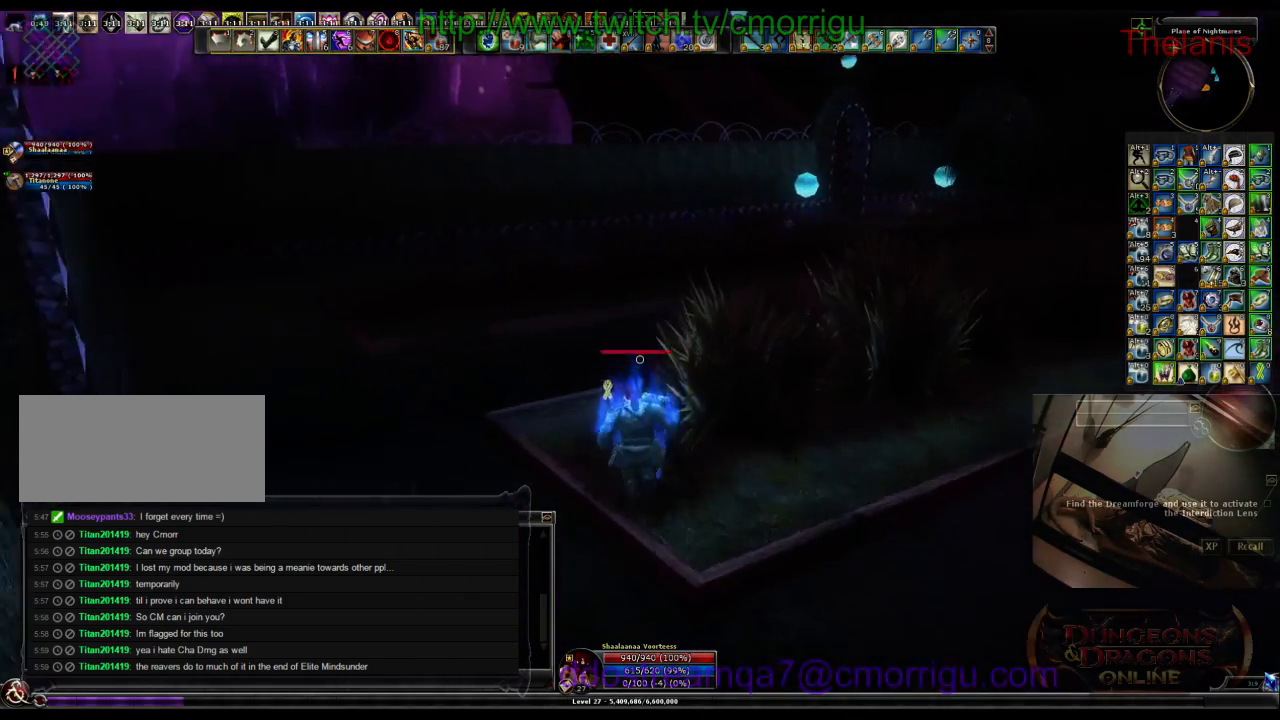
{"keys": ["w"], "events": []}
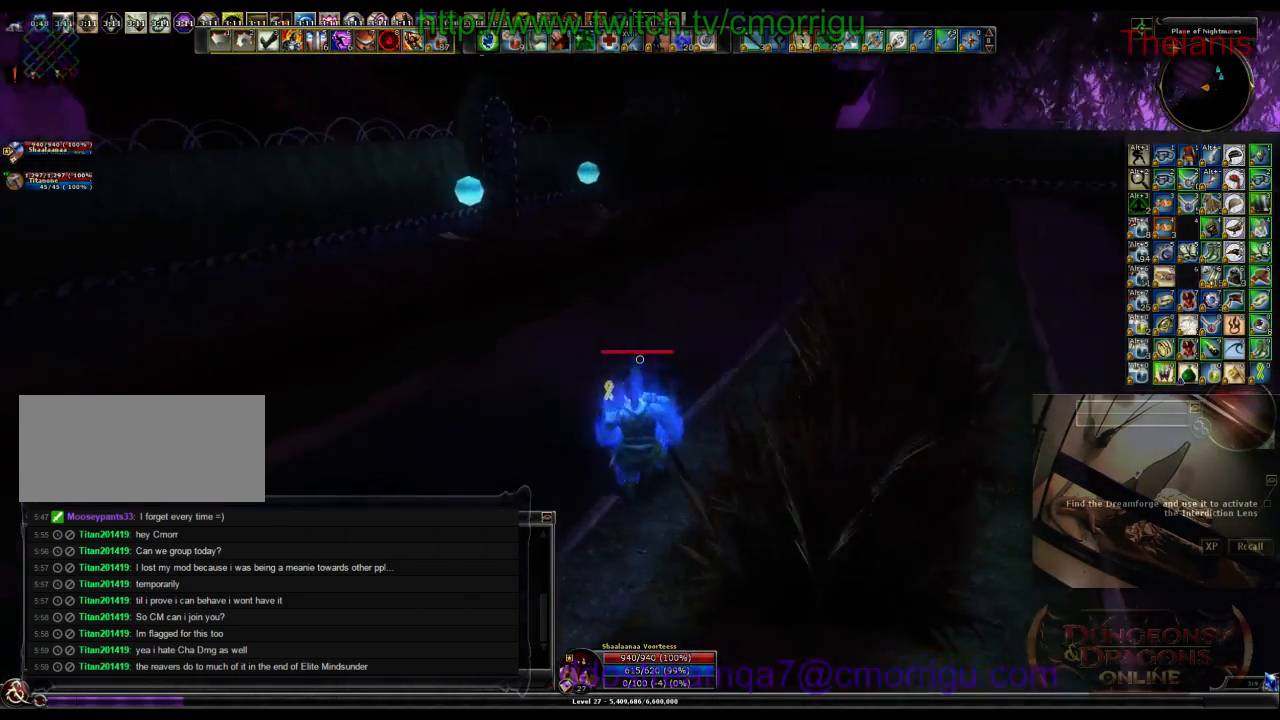
{"keys": ["w"], "events": []}
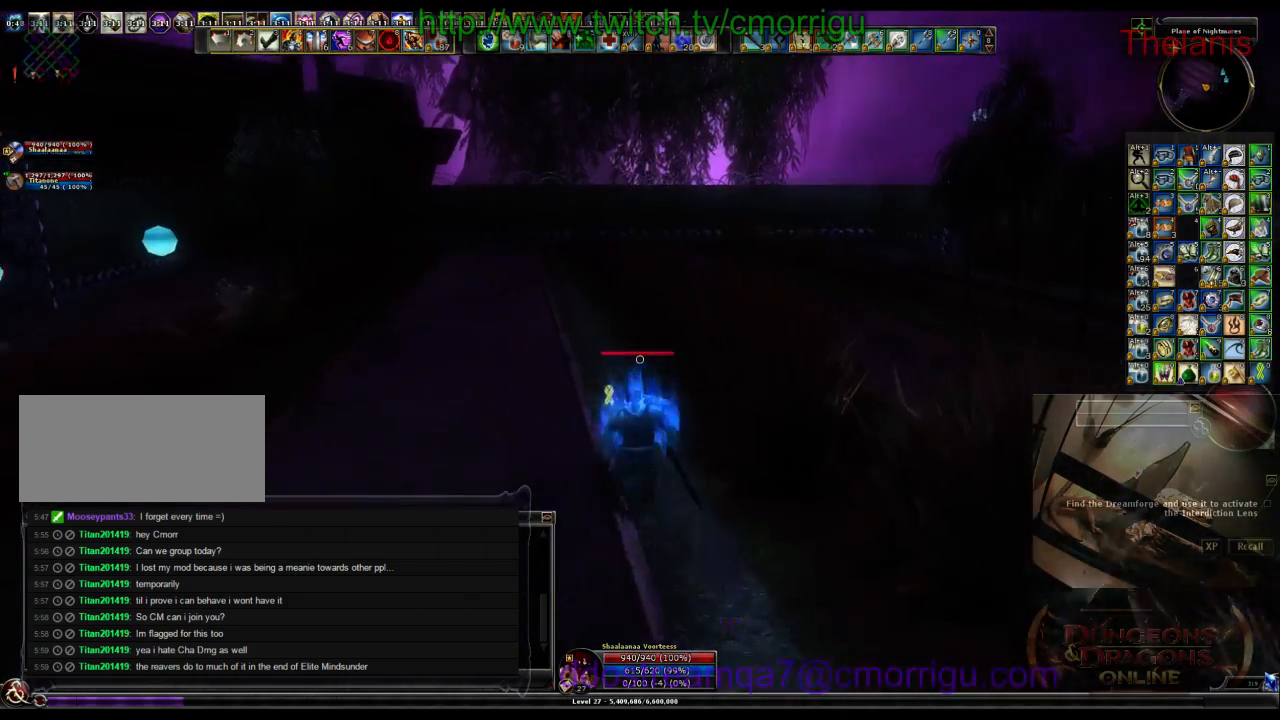
{"keys": ["w"], "events": []}
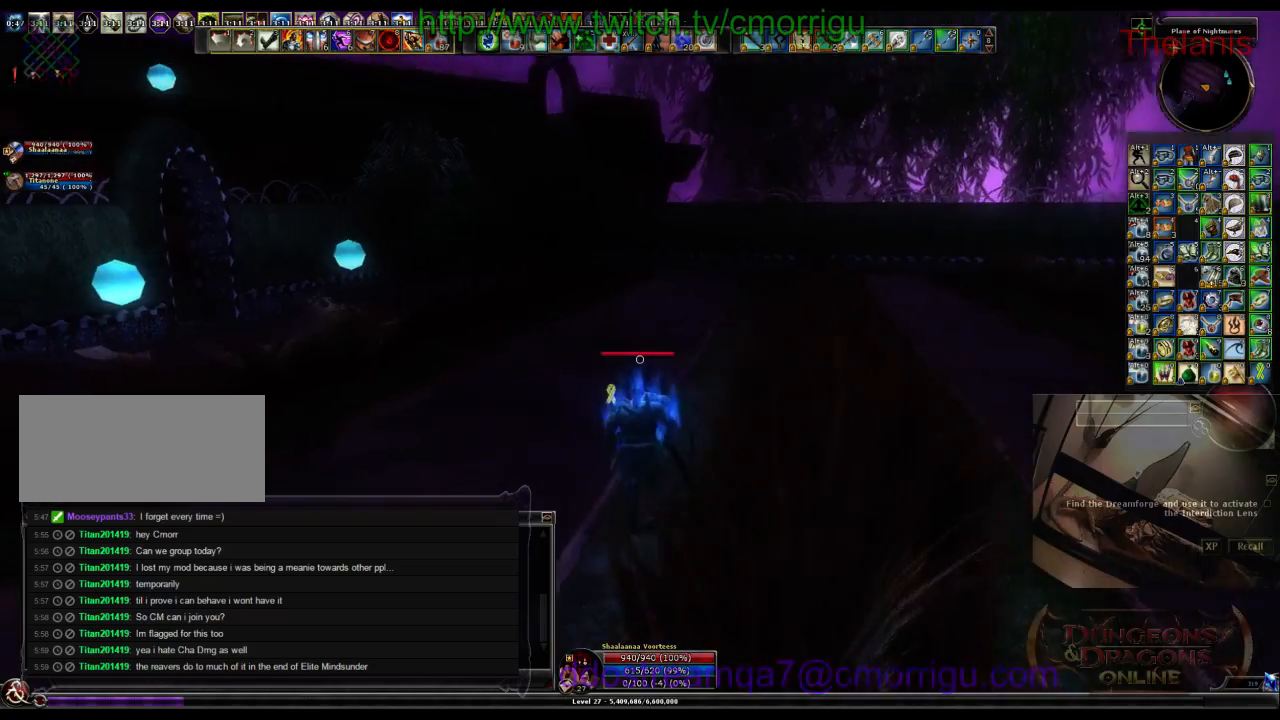
{"keys": ["w"], "events": []}
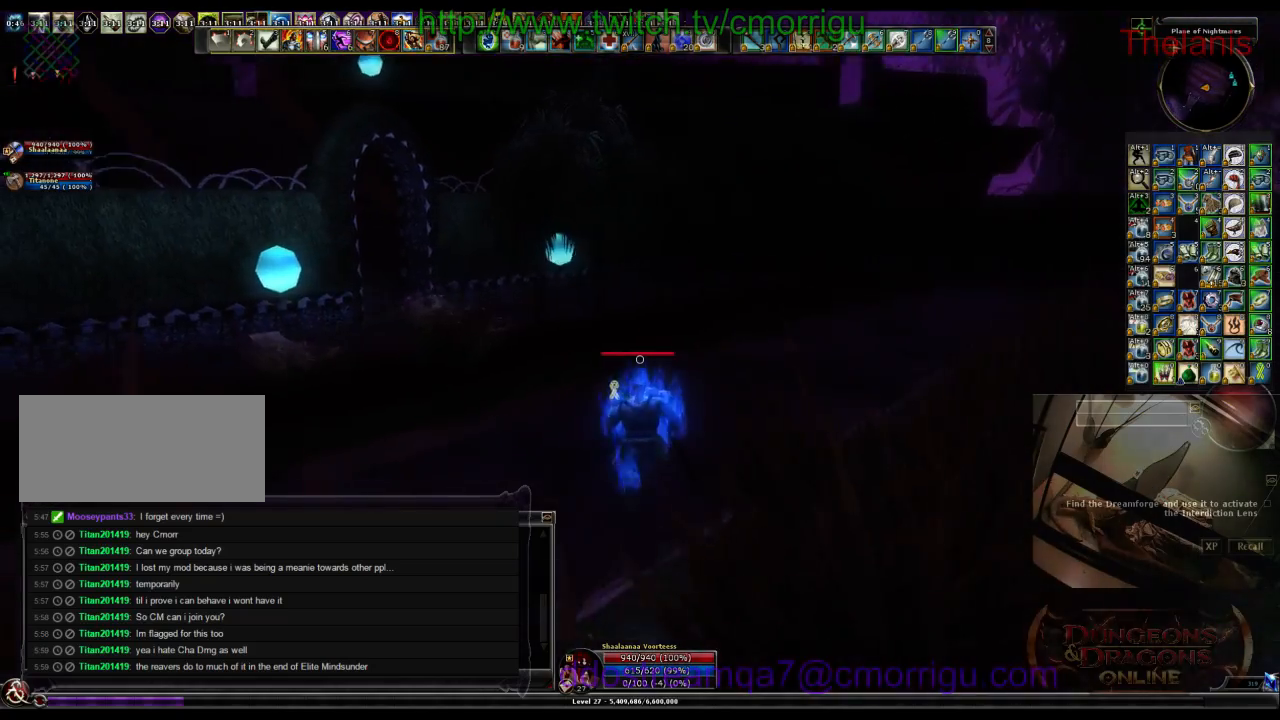
{"keys": ["w"], "events": []}
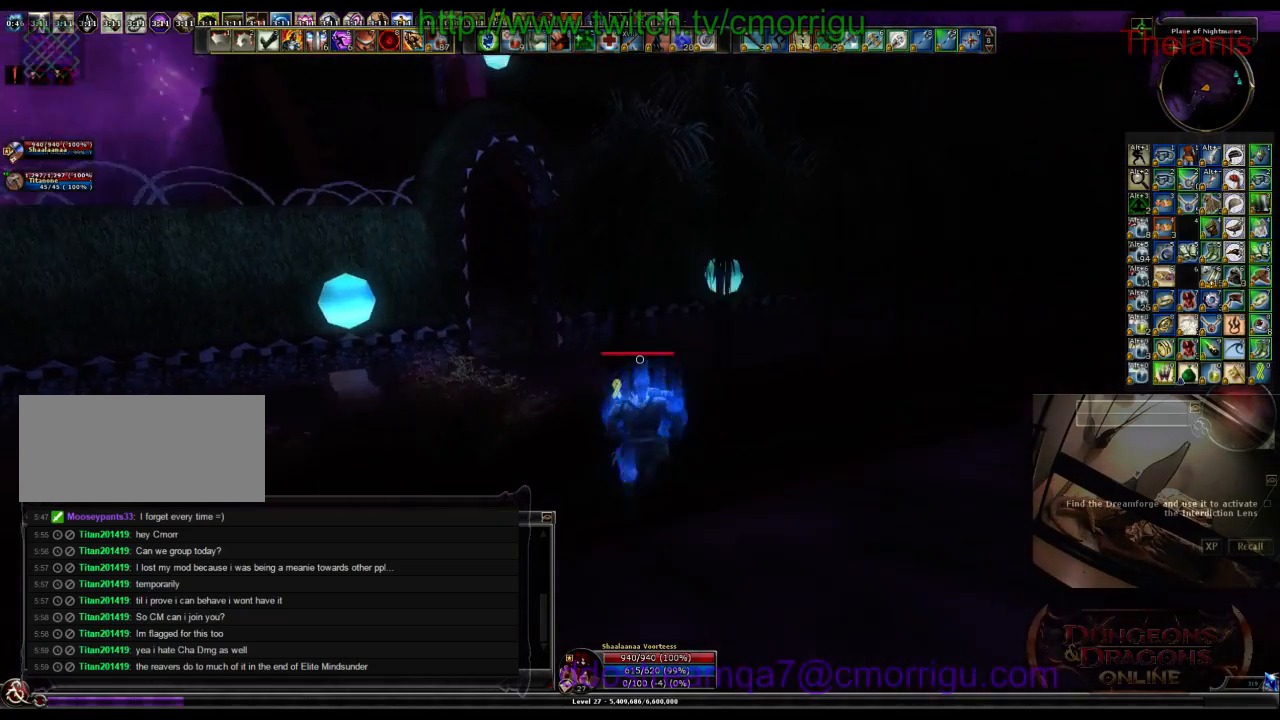
{"keys": ["w"], "events": []}
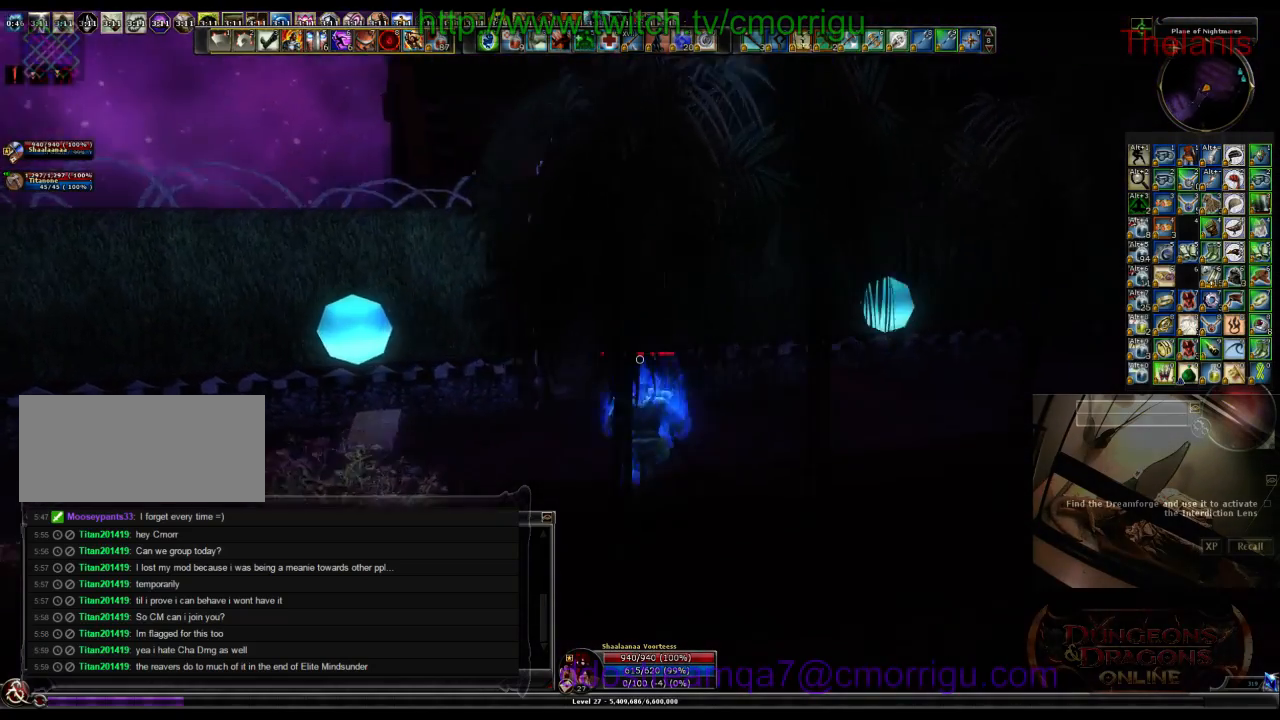
{"keys": ["w"], "events": []}
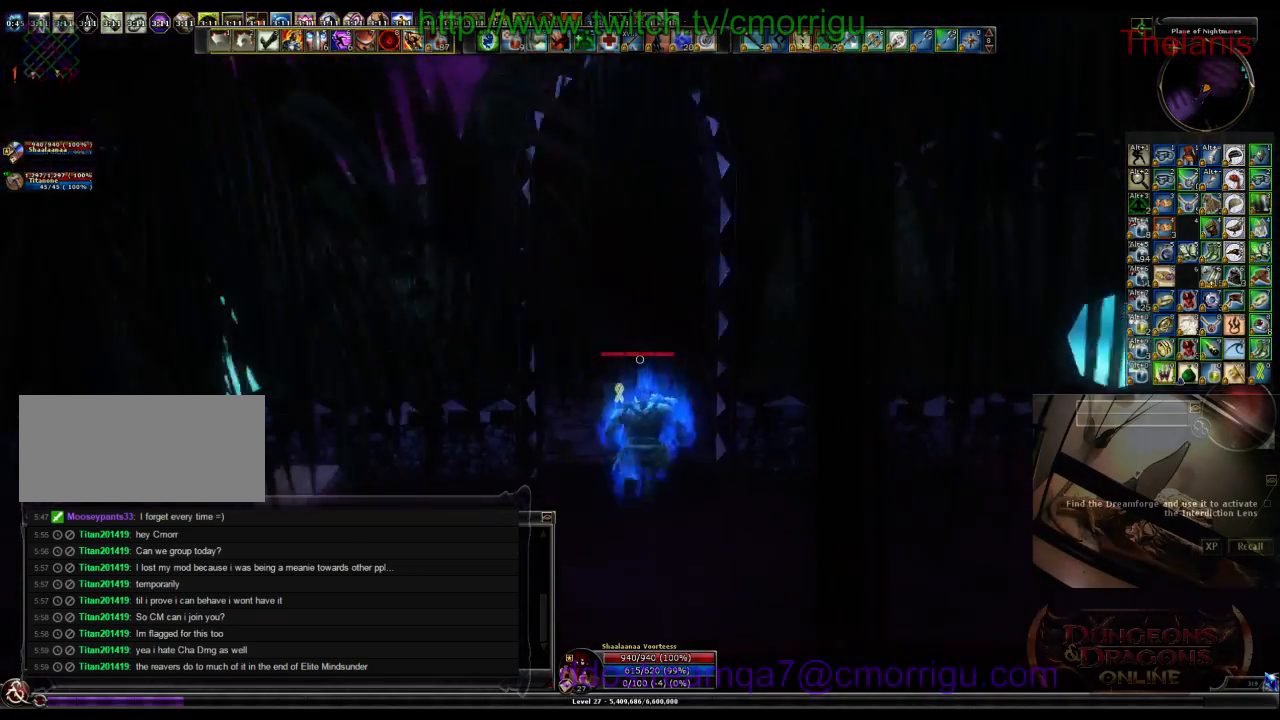
{"keys": ["w"]}
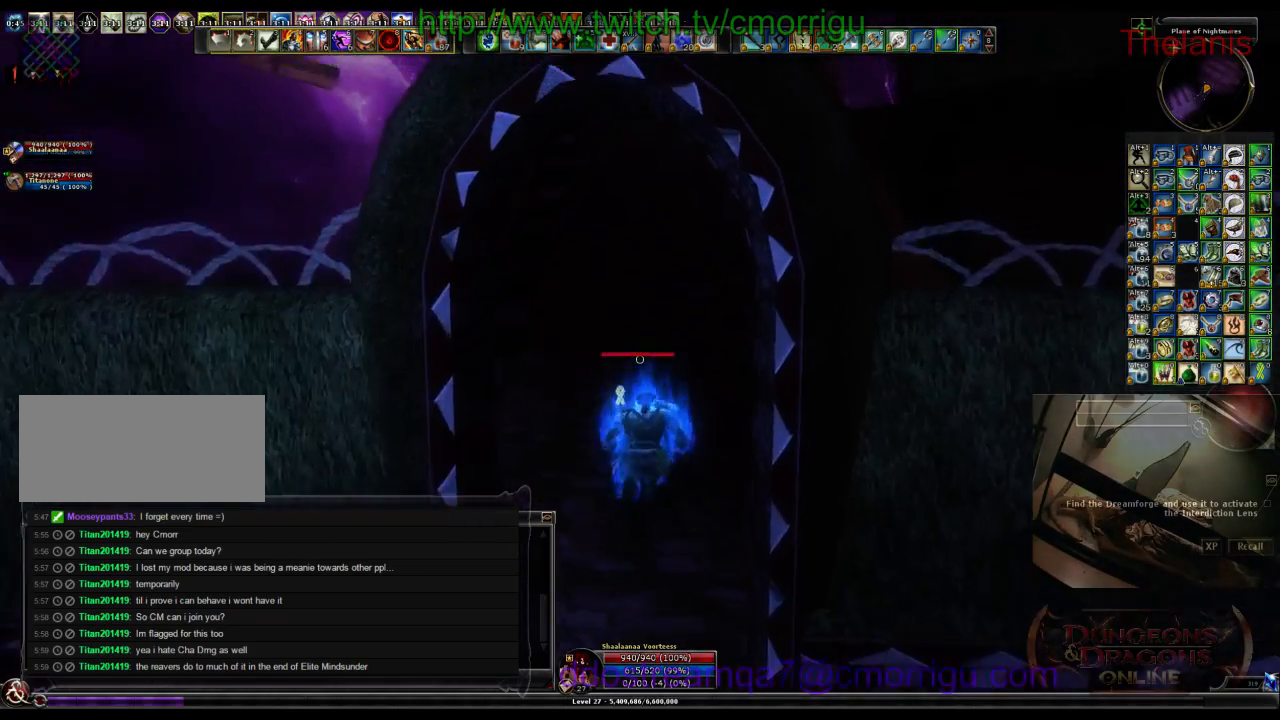
{"keys": ["w"], "events": []}
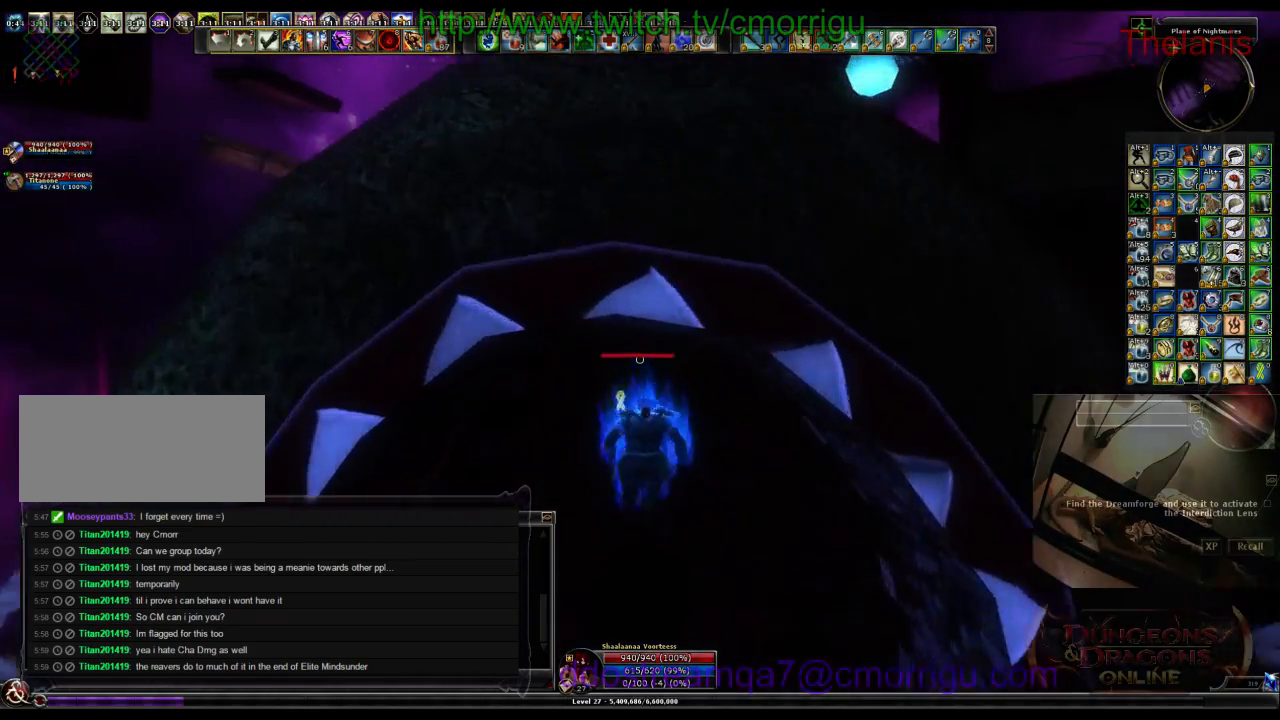
{"keys": ["w"], "events": []}
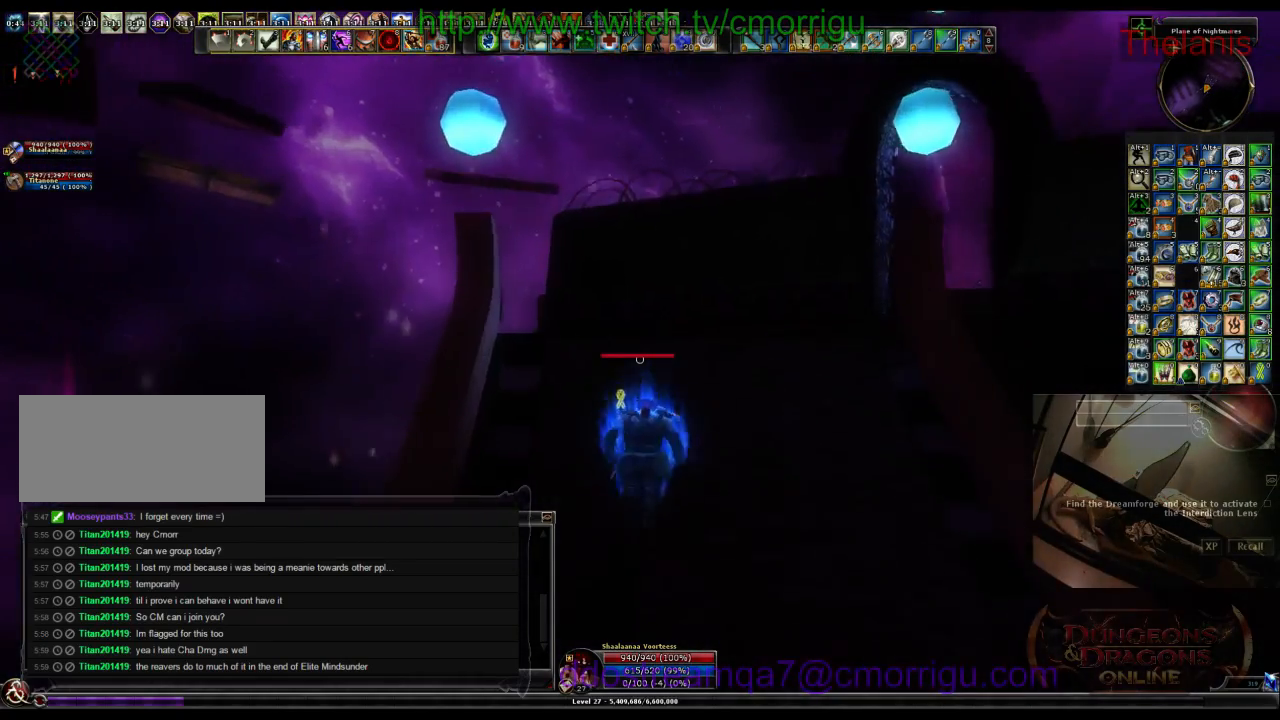
{"keys": ["w"], "events": []}
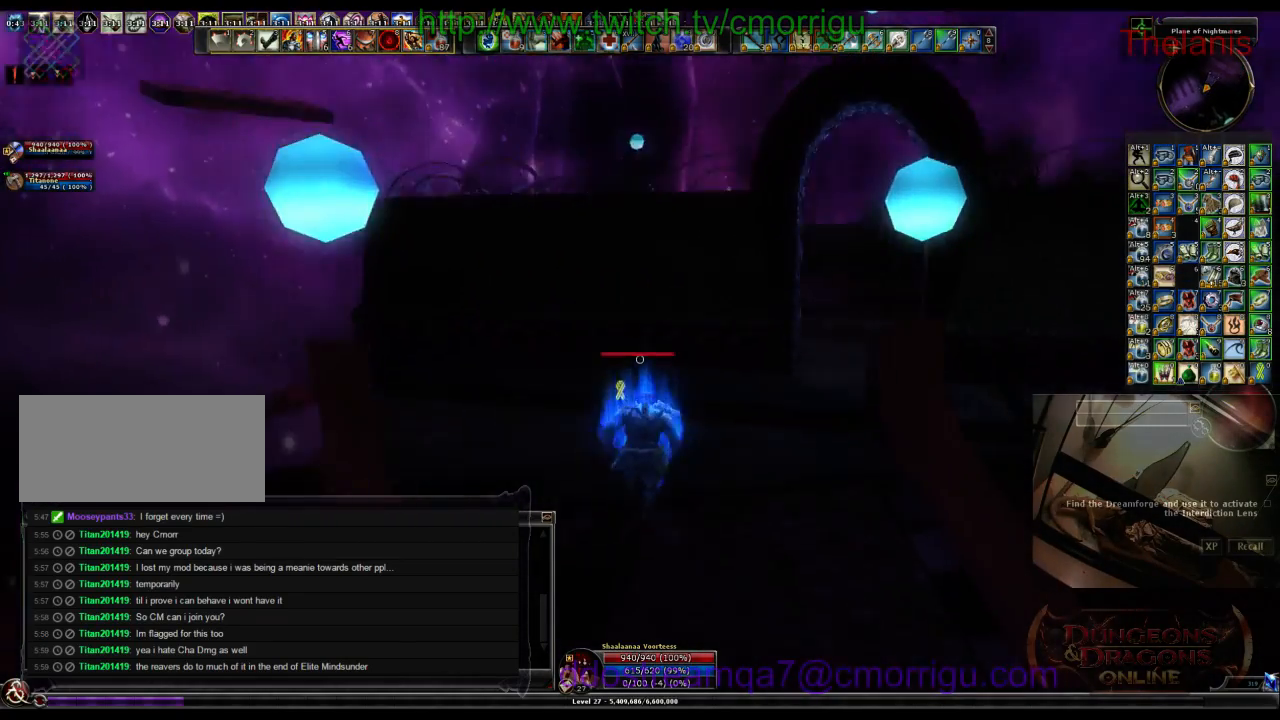
{"keys": ["d", "w"]}
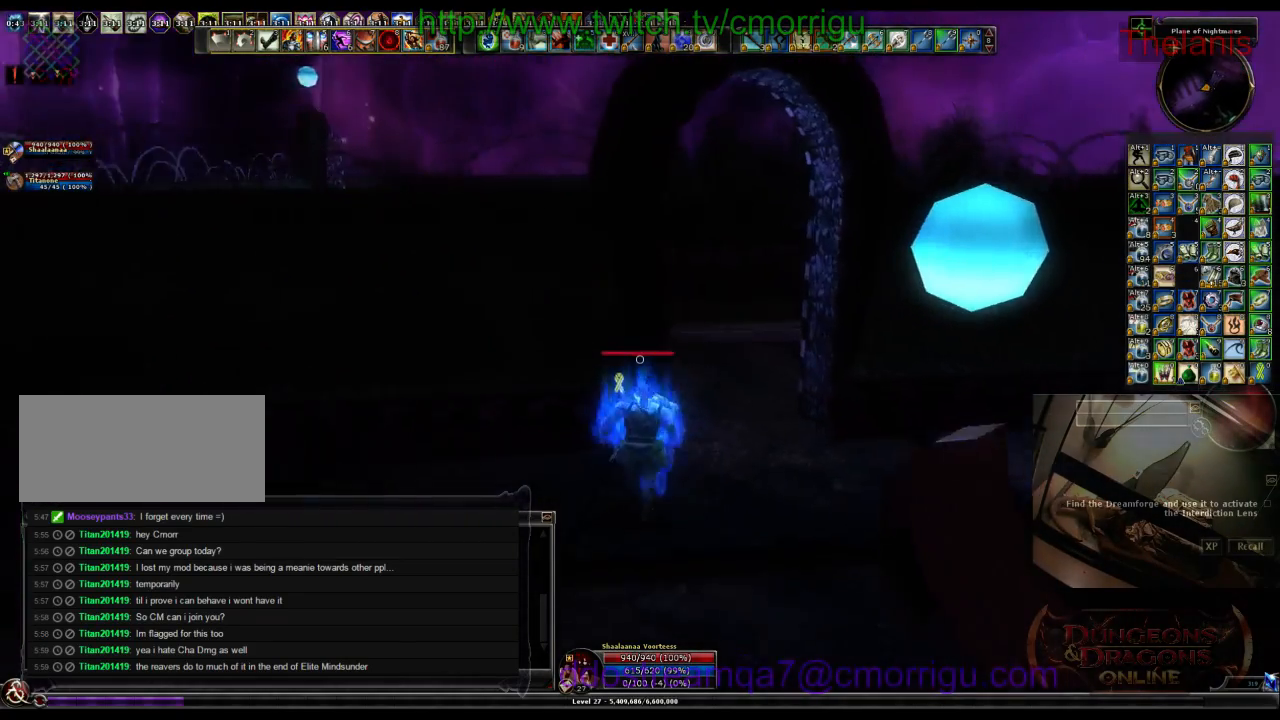
{"keys": ["w"], "events": [[367, "d", "up"]]}
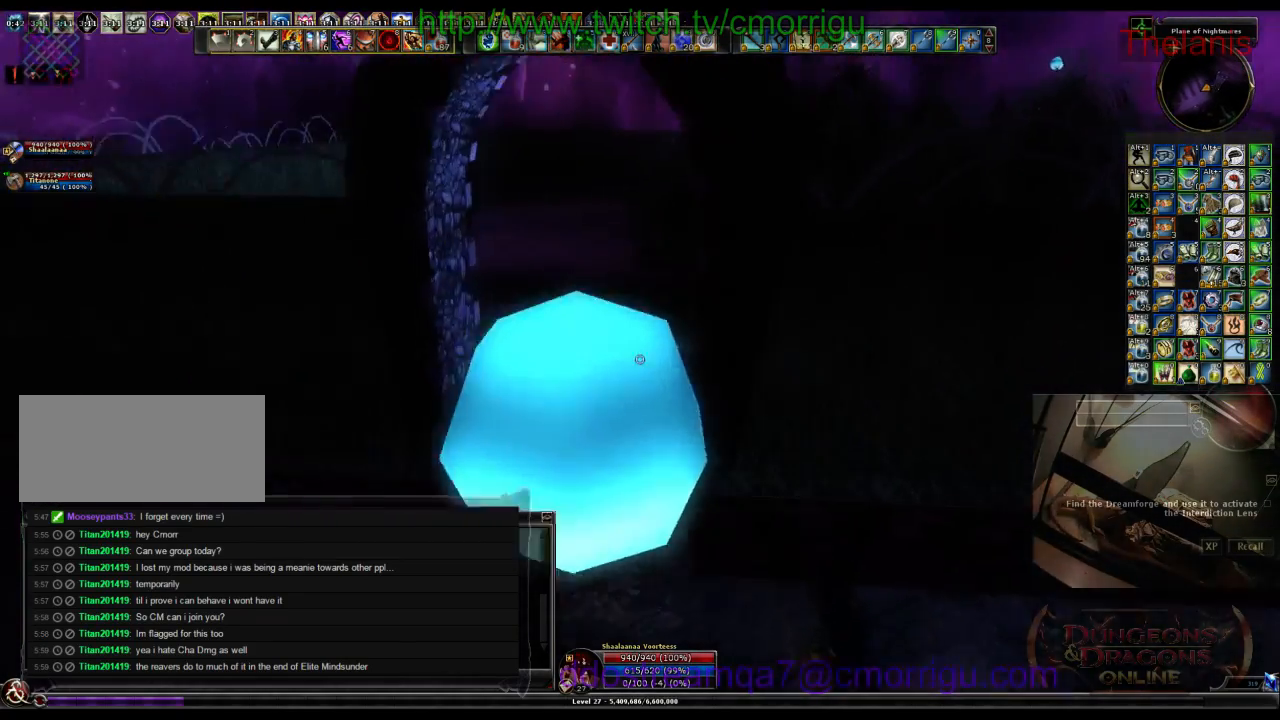
{"keys": ["w"], "events": []}
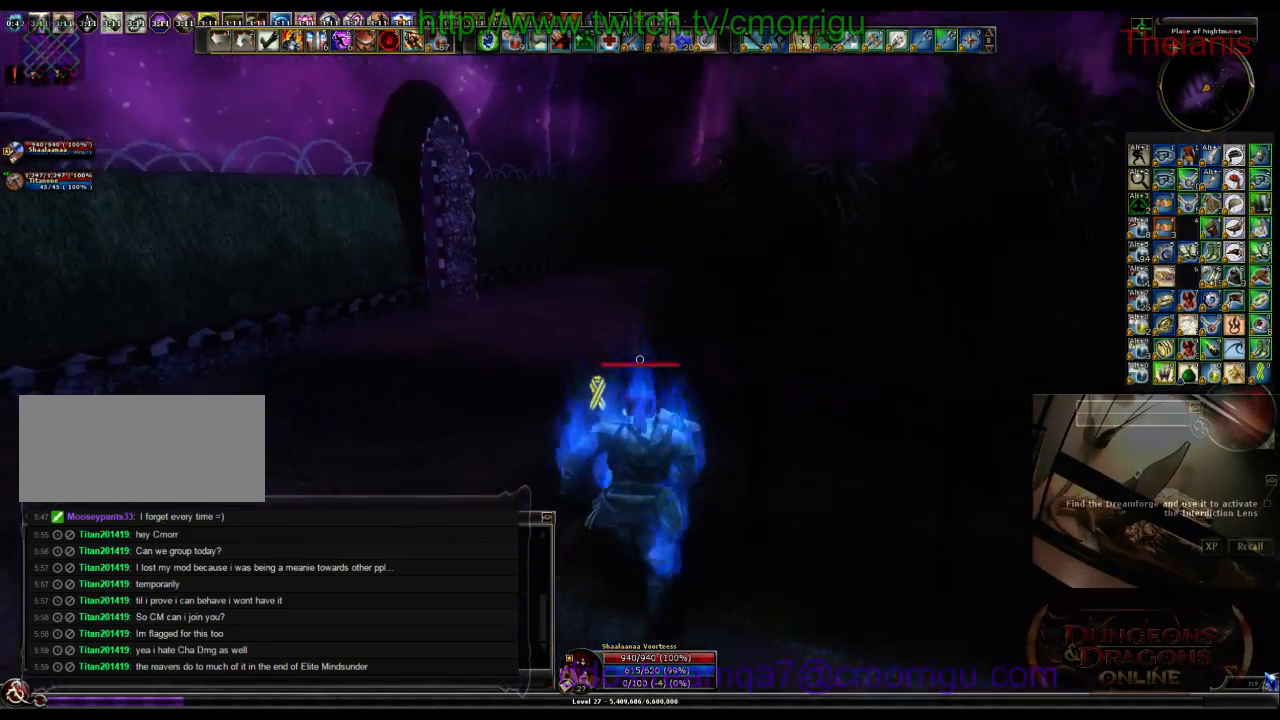
{"keys": ["a", "w"], "events": [[400, "a", "down"]]}
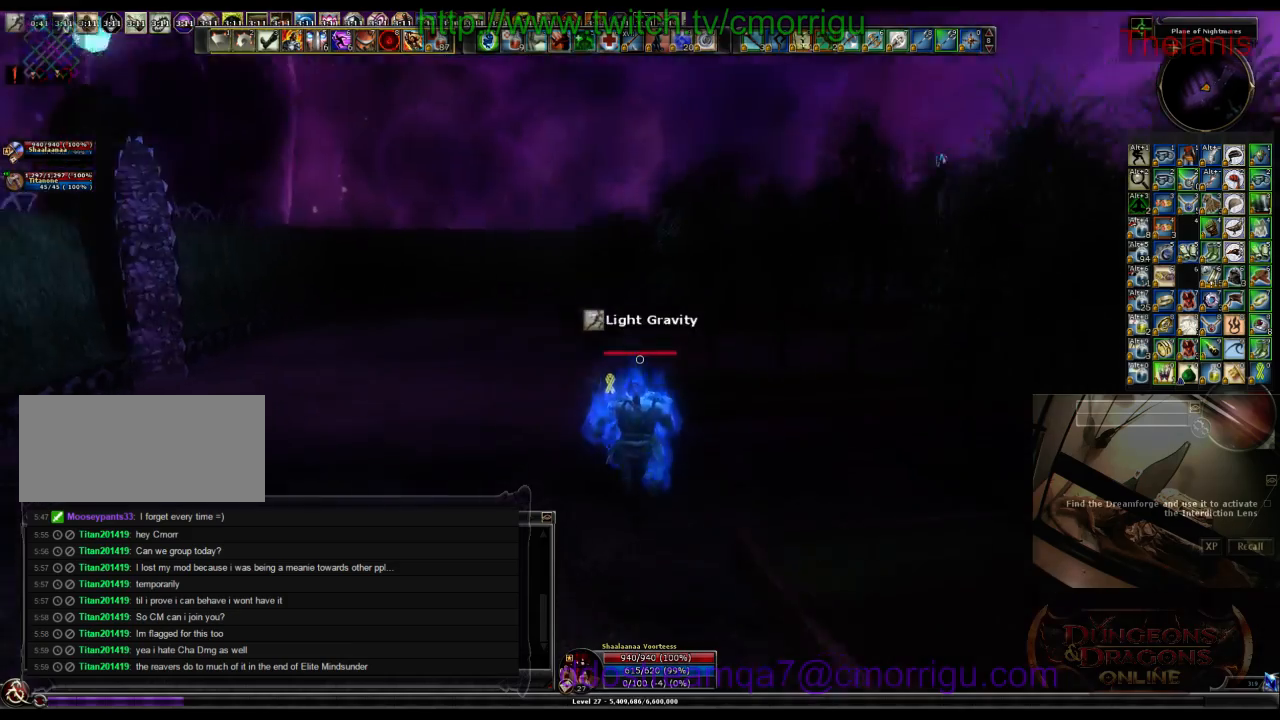
{"keys": ["a", "w"], "events": []}
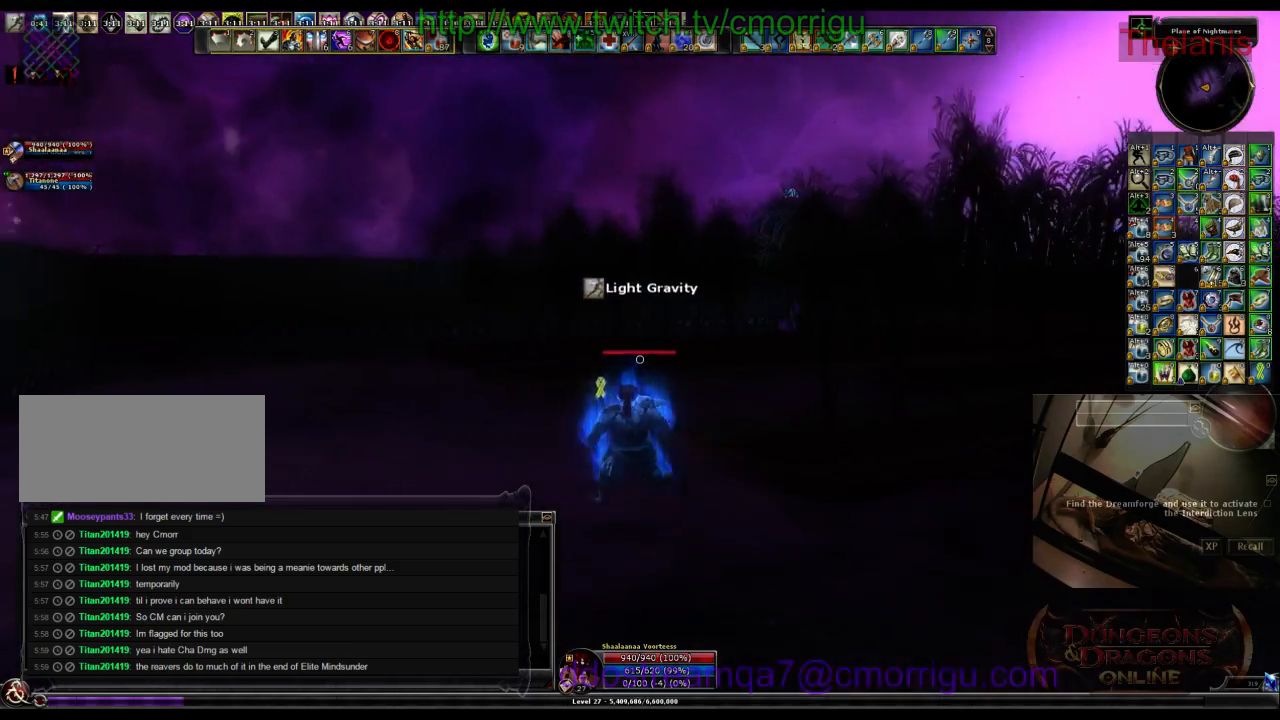
{"keys": [], "events": [[133, "a", "up"], [300, "w", "up"]]}